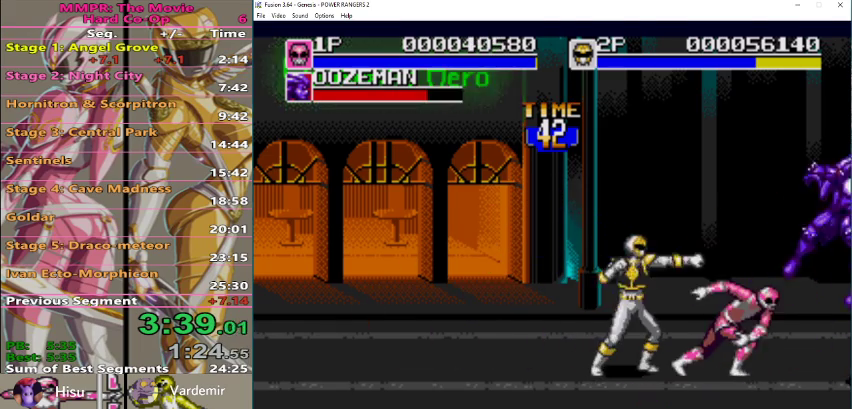
Gameplay with a controller (Xbox layout); each line is a JSON object with the inputs held at the frame after it. "events" lists button and stick changes between this image and that frame as [ms after this image, input, new state], when the widget could be followed in between. Not read: L1 L2 L3 R1 R2 R3.
{"buttons": [], "events": [[133, "B", "up"]]}
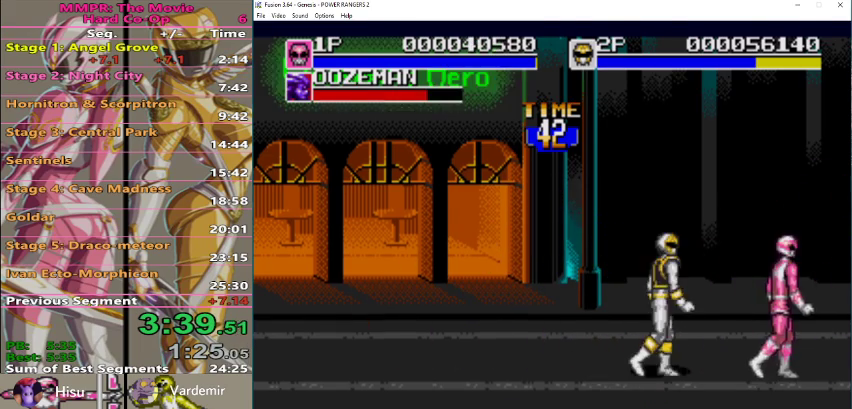
{"buttons": [], "events": []}
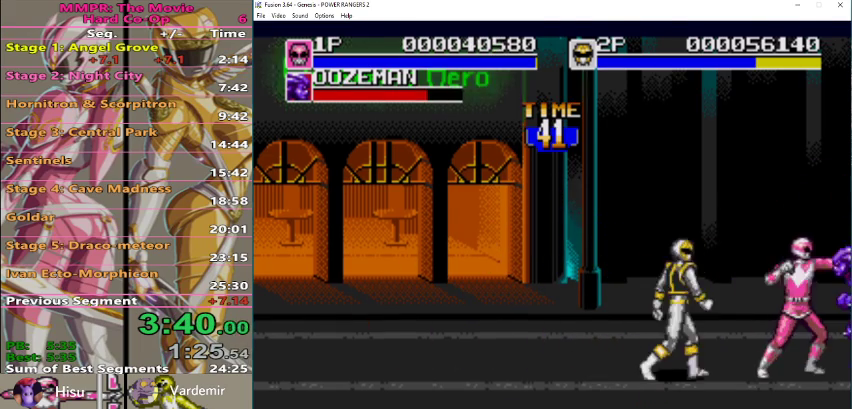
{"buttons": ["B"], "events": [[400, "B", "down"]]}
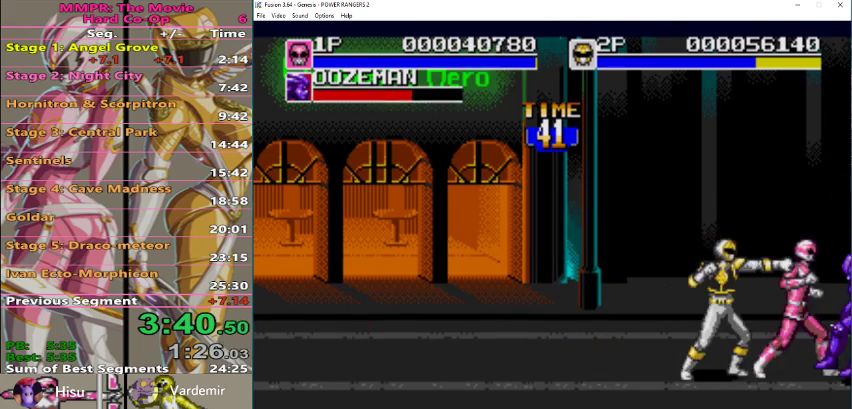
{"buttons": ["B"], "events": [[33, "B", "up"], [400, "B", "down"]]}
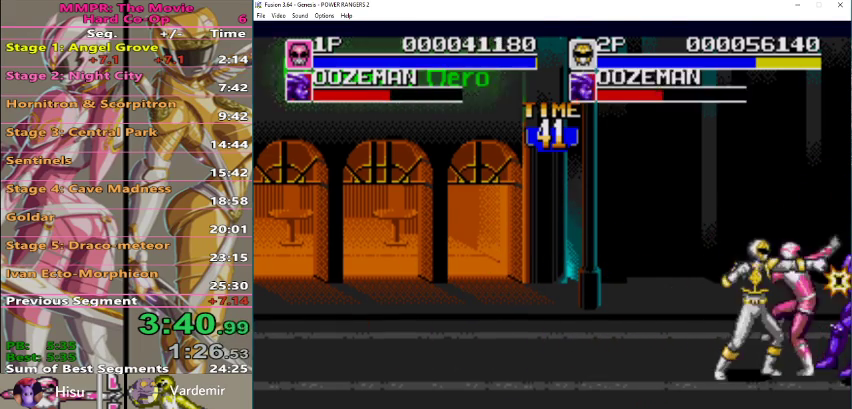
{"buttons": [], "events": [[33, "B", "up"], [100, "B", "down"], [200, "B", "up"], [267, "B", "down"], [400, "B", "up"]]}
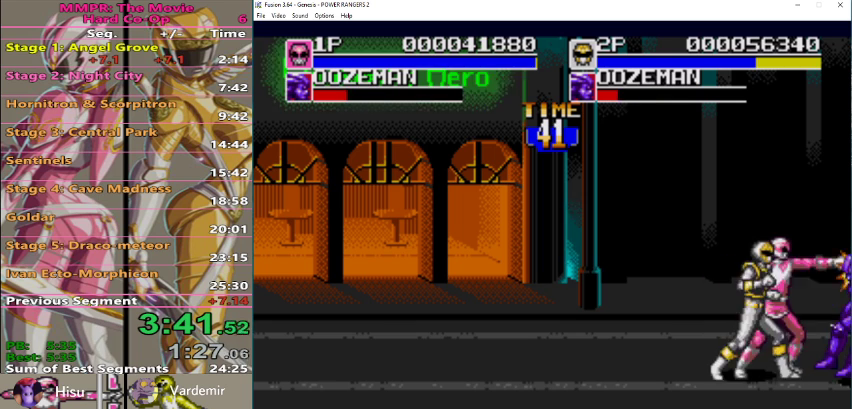
{"buttons": [], "events": [[367, "B", "down"], [467, "B", "up"]]}
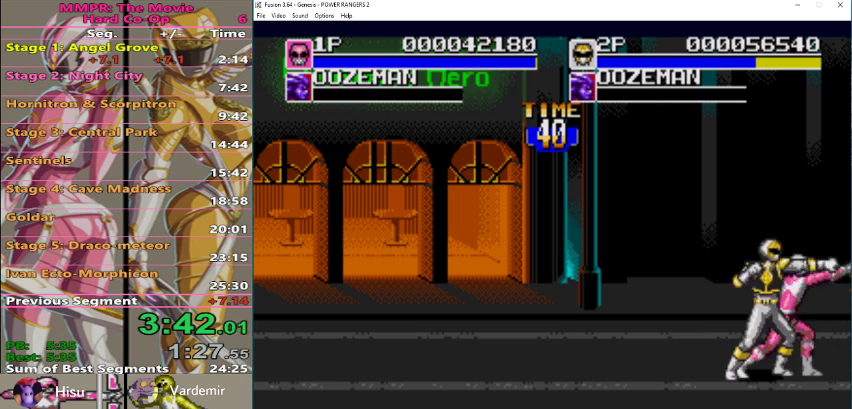
{"buttons": [], "events": [[33, "B", "down"], [100, "B", "up"], [200, "B", "down"], [300, "B", "up"]]}
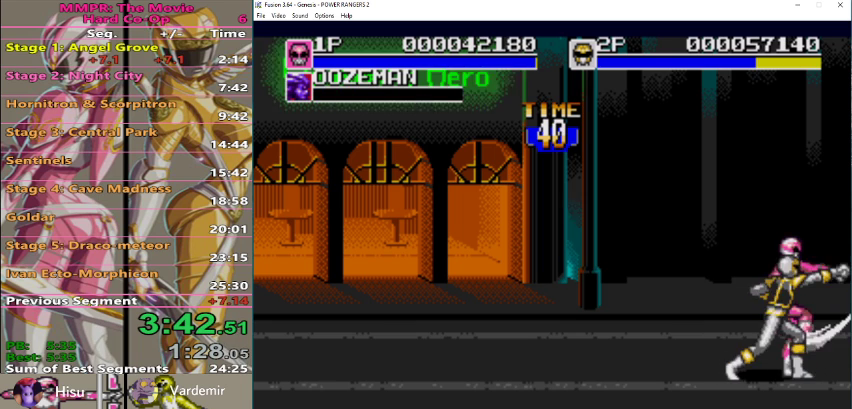
{"buttons": [], "events": [[200, "B", "down"], [300, "B", "up"], [400, "B", "down"], [500, "B", "up"]]}
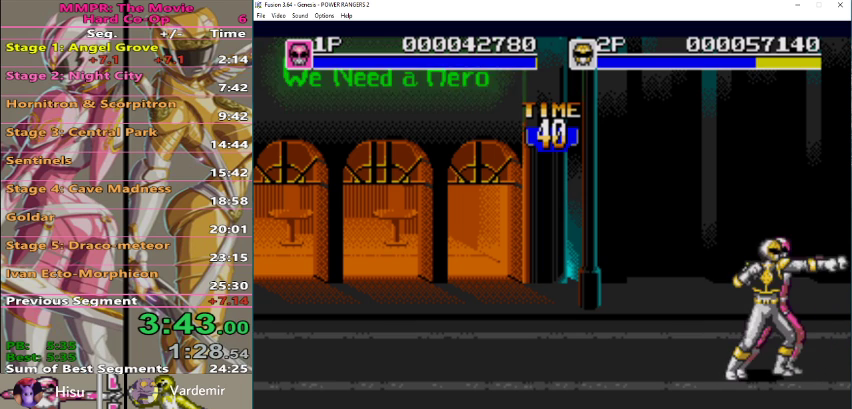
{"buttons": [], "events": [[67, "B", "down"], [167, "B", "up"]]}
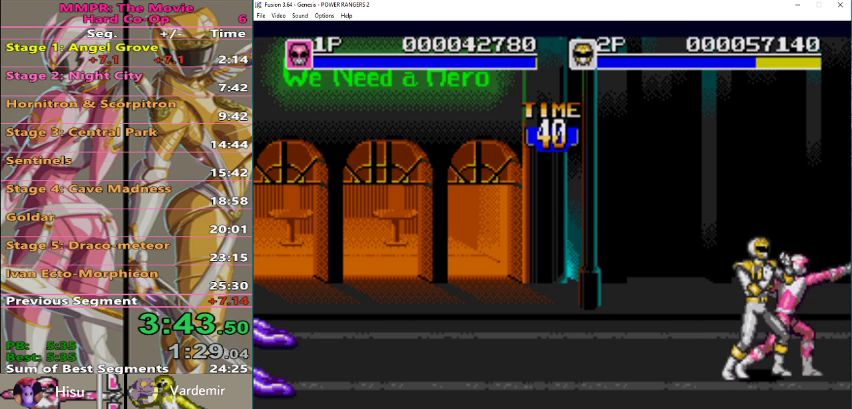
{"buttons": [], "events": []}
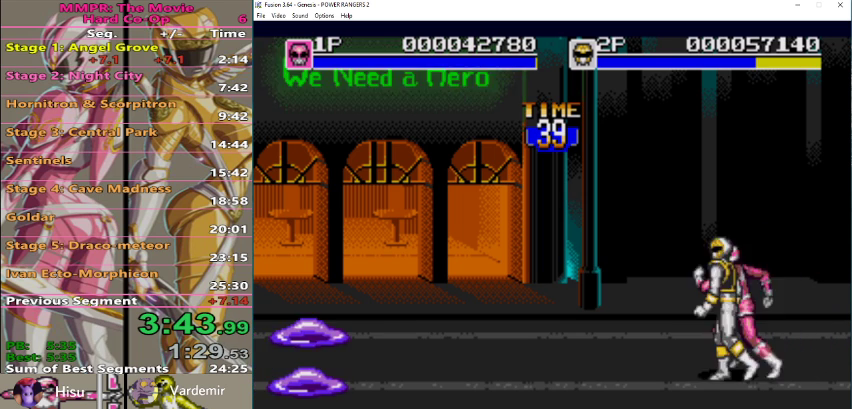
{"buttons": [], "events": []}
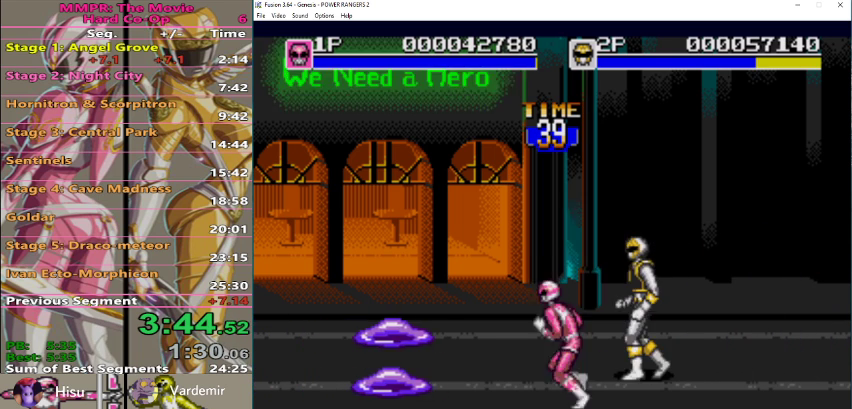
{"buttons": [], "events": []}
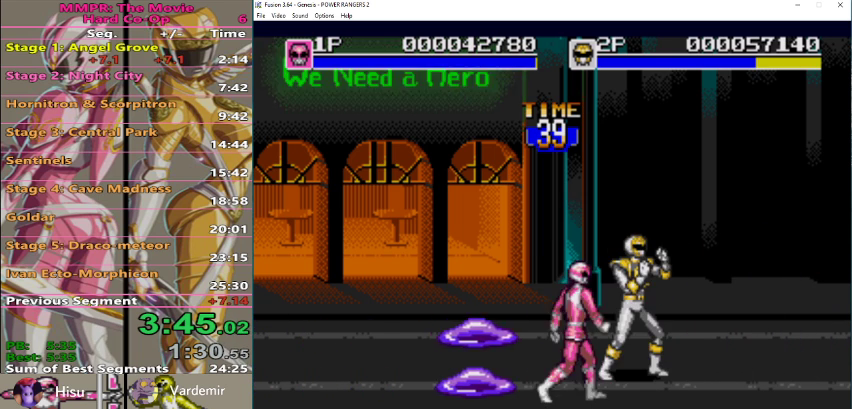
{"buttons": [], "events": []}
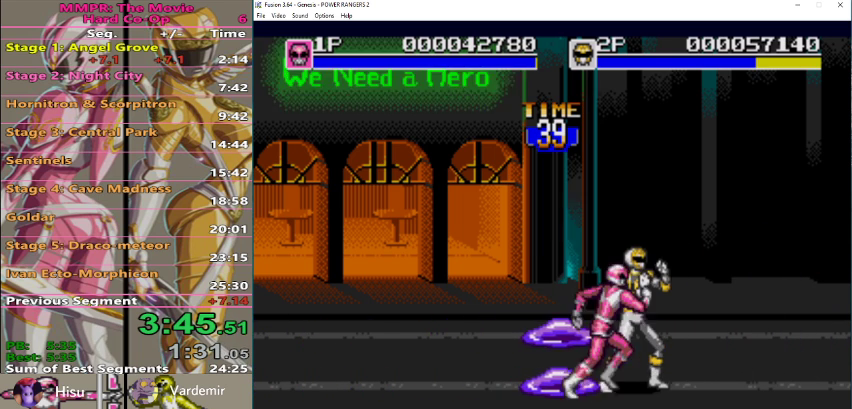
{"buttons": [], "events": []}
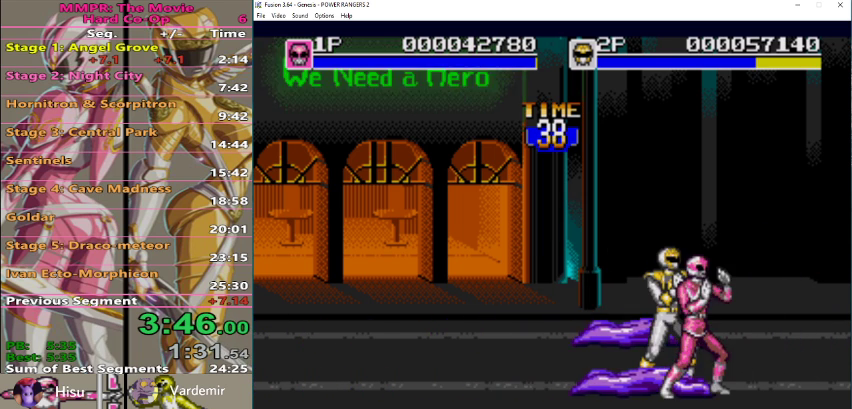
{"buttons": [], "events": []}
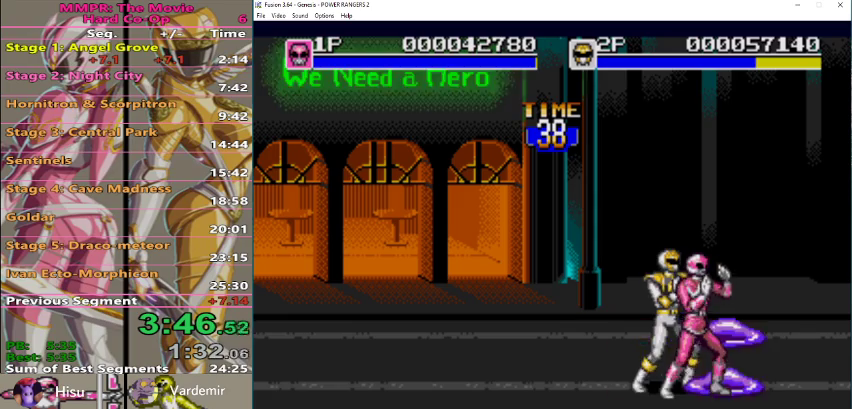
{"buttons": ["B"], "events": [[467, "B", "down"]]}
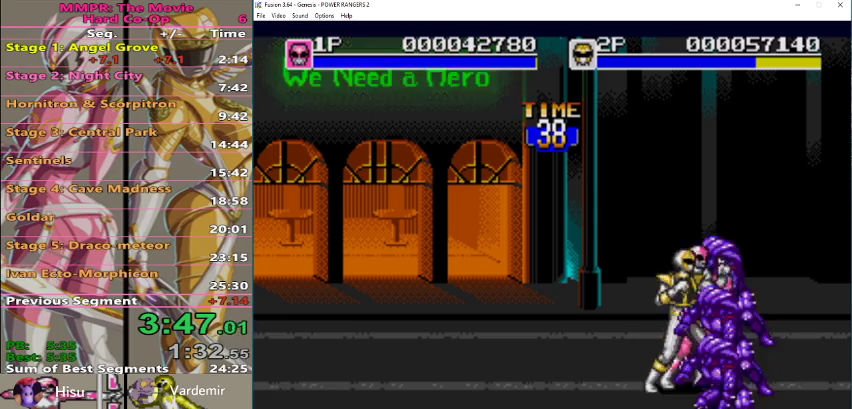
{"buttons": [], "events": [[100, "B", "up"], [167, "B", "down"], [400, "B", "up"]]}
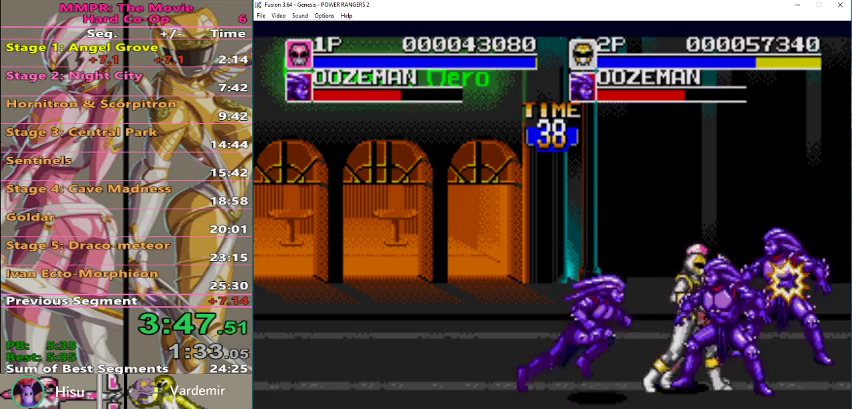
{"buttons": [], "events": []}
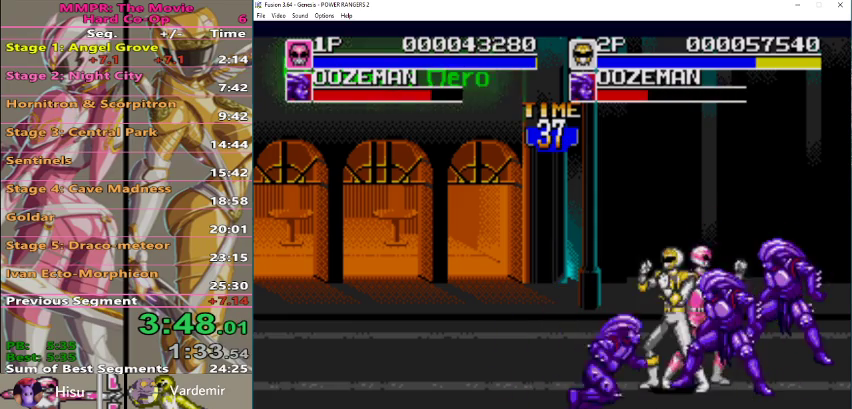
{"buttons": [], "events": [[33, "B", "down"], [167, "B", "up"], [267, "B", "down"], [333, "B", "up"]]}
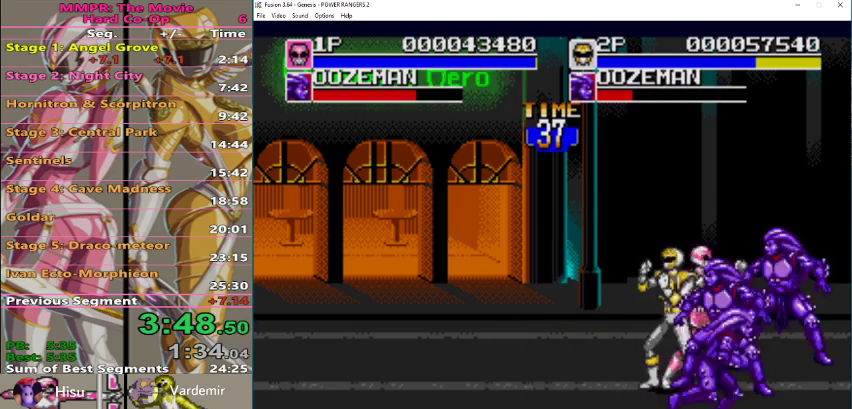
{"buttons": [], "events": [[233, "B", "down"], [300, "B", "up"], [400, "B", "down"], [500, "B", "up"]]}
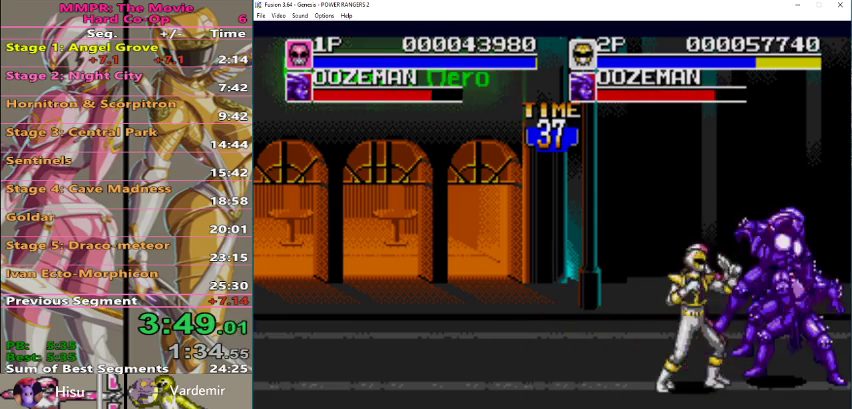
{"buttons": [], "events": [[100, "B", "down"], [233, "B", "up"]]}
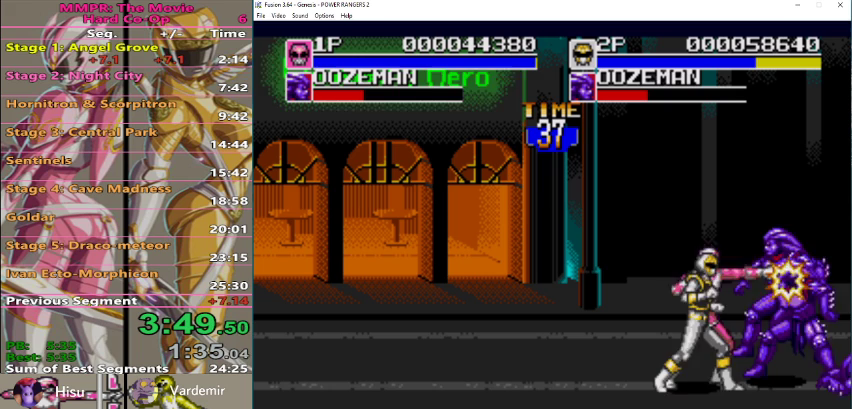
{"buttons": ["B"], "events": [[333, "B", "down"], [433, "B", "up"], [500, "B", "down"]]}
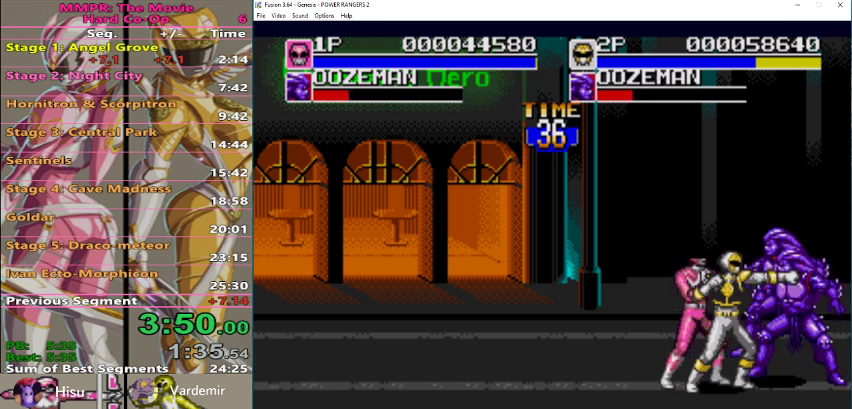
{"buttons": [], "events": [[67, "B", "up"], [167, "B", "down"], [233, "B", "up"], [300, "B", "down"], [400, "B", "up"]]}